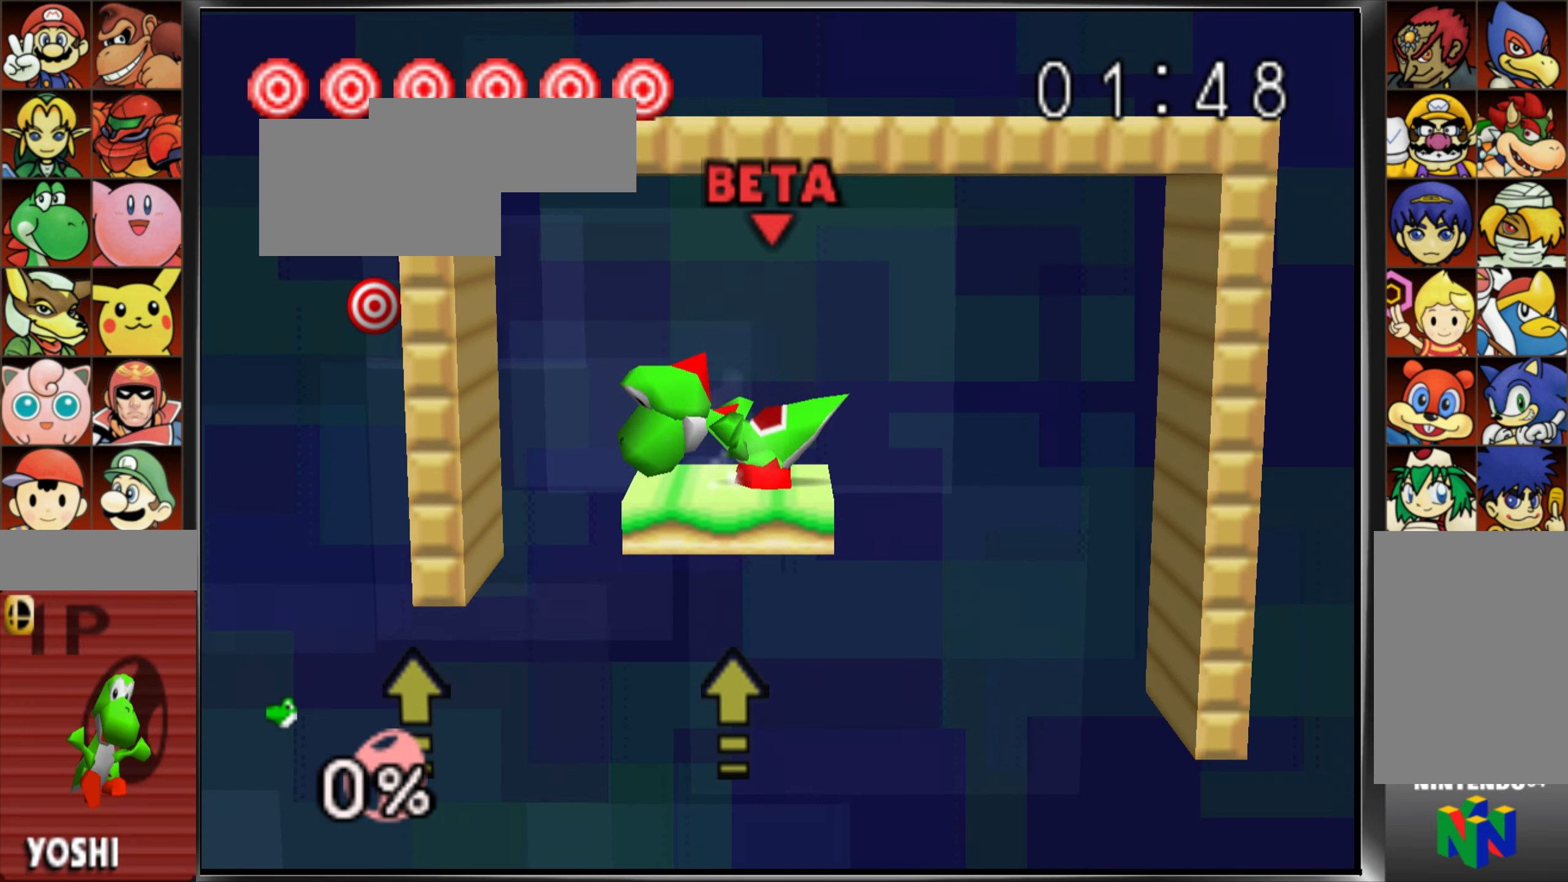
Gameplay with a controller (Nintendo layout); each line is a JSON object with the inputs held at the frame after it. "events" lists button and stick changes between this image and that frame as [ms after this image, input, new state], when the widget could be followed in between. Not read: DPAD_DOWN DPAD_LEFT DPAD_RIGHT DPAD_UP L3 R3 START.
{"buttons": ["A"], "left_stick": "left", "events": [[467, "A", "down"]]}
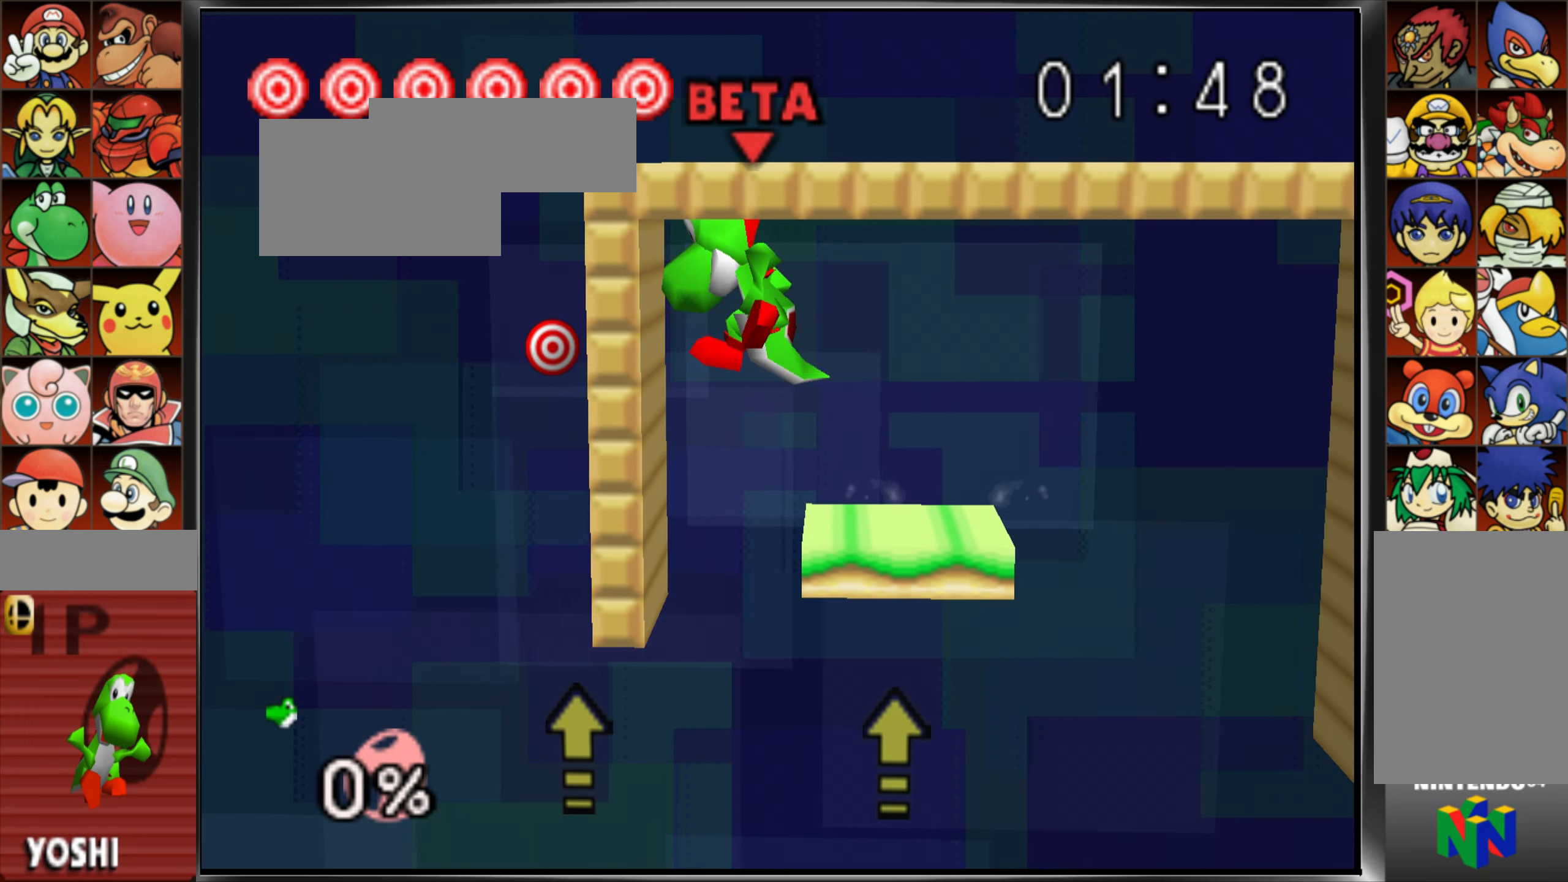
{"buttons": [], "left_stick": "left", "events": [[133, "A", "up"]]}
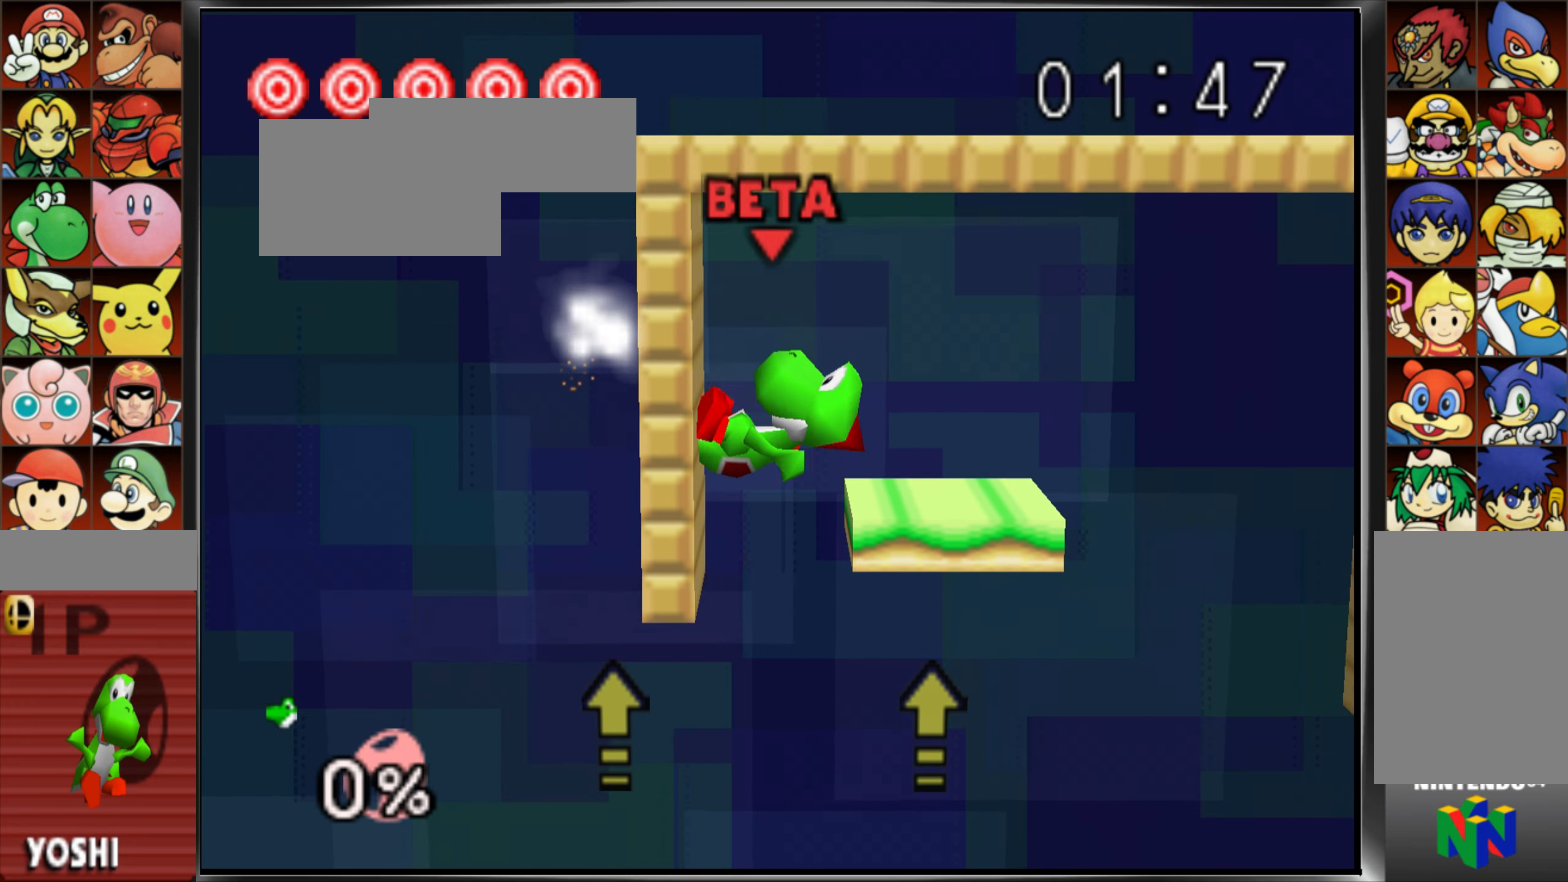
{"buttons": [], "left_stick": "center", "events": [[367, "left_stick", "right"], [417, "left_stick", "center"]]}
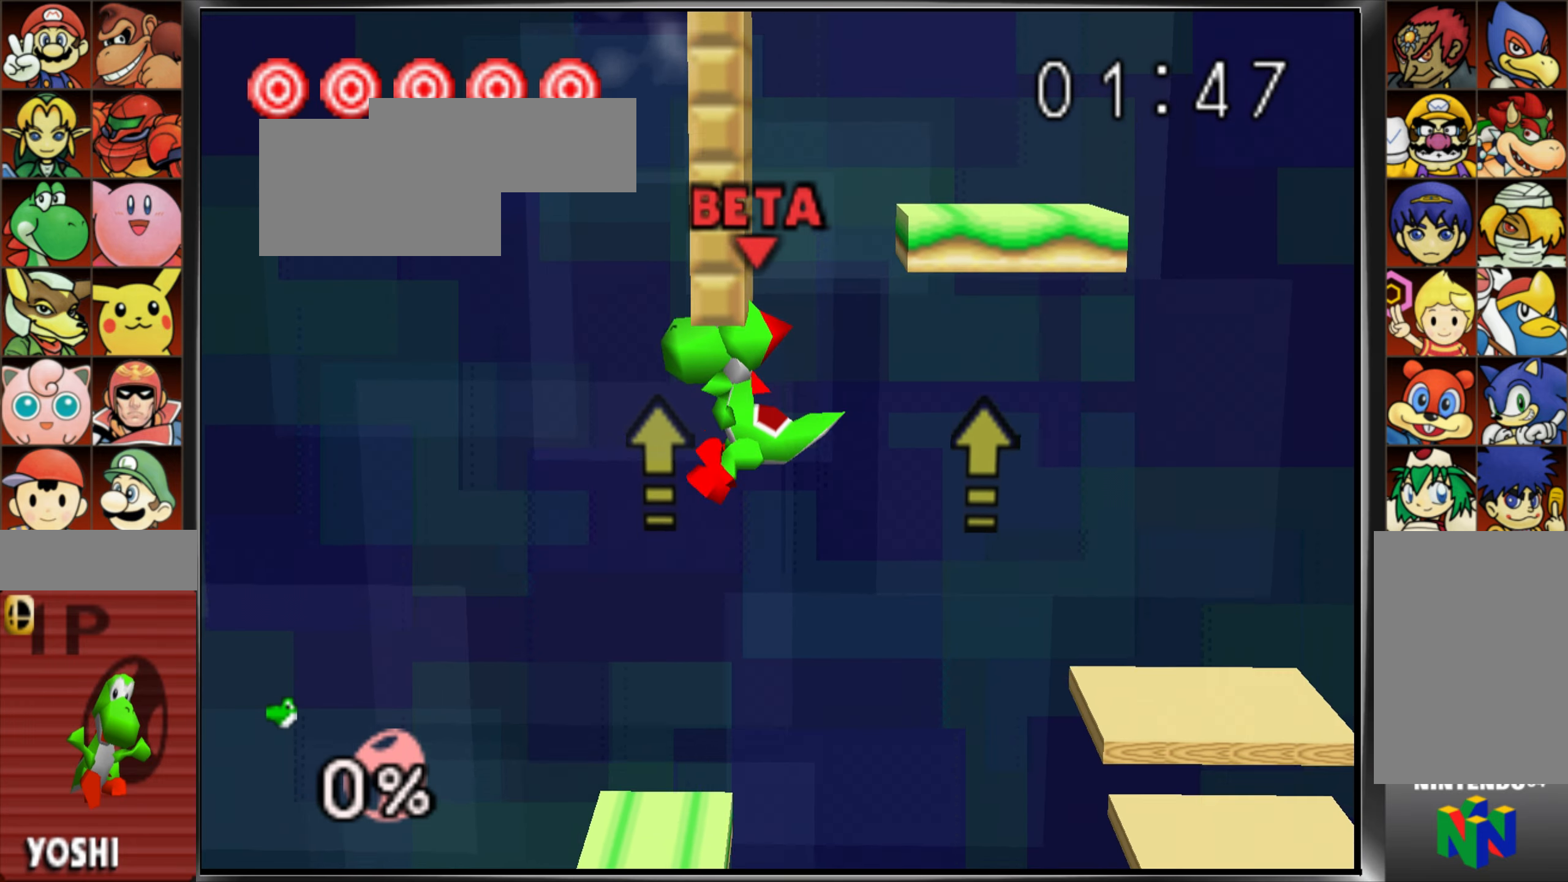
{"buttons": [], "left_stick": "right", "events": [[400, "left_stick", "right"]]}
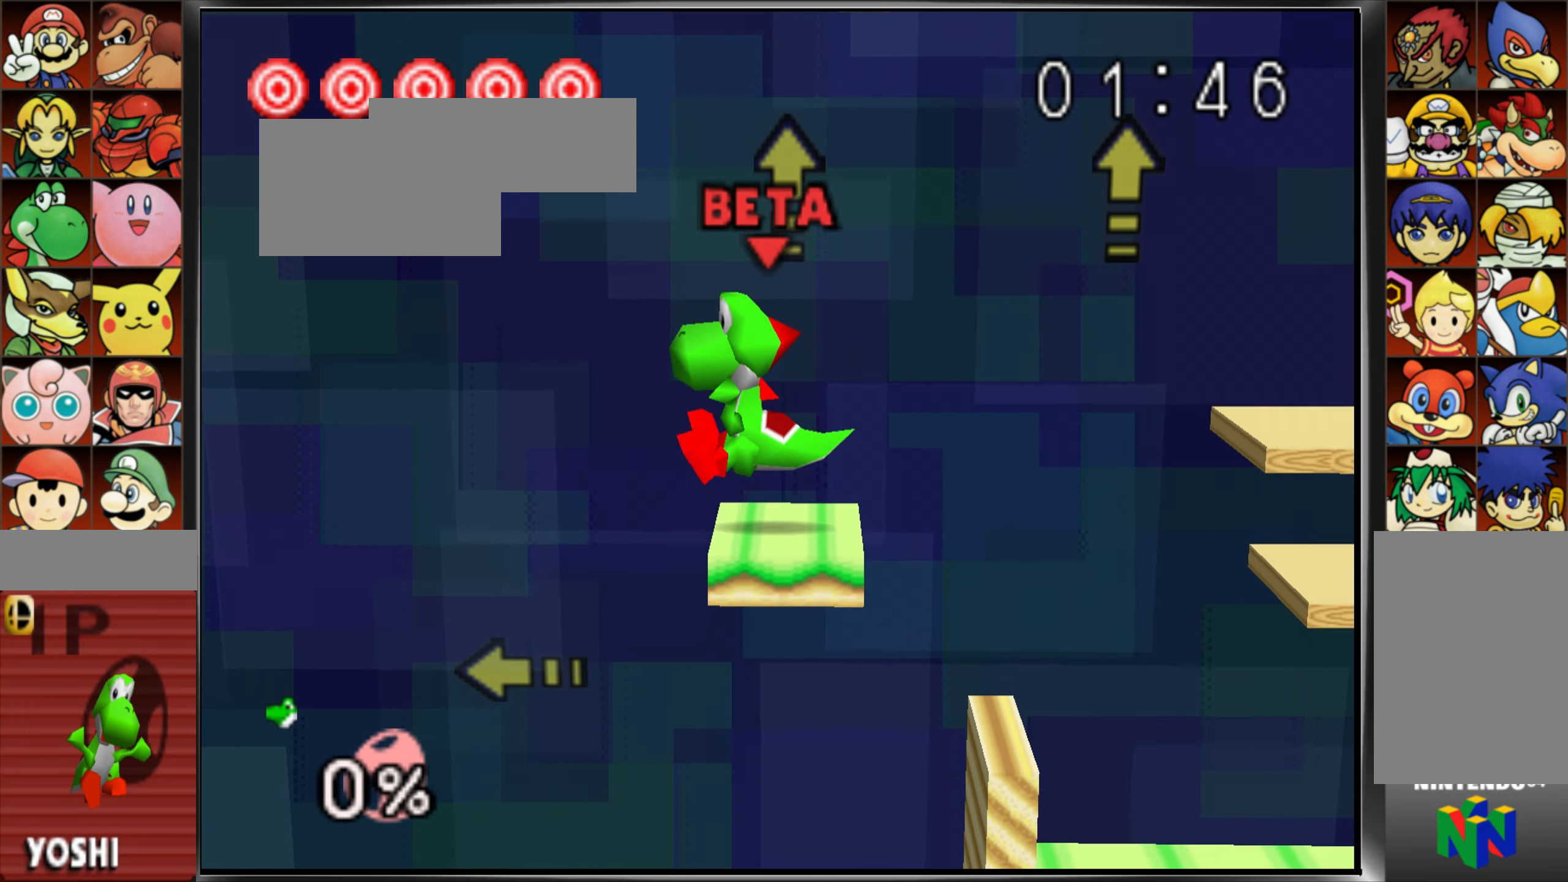
{"buttons": [], "left_stick": "left", "events": [[184, "left_stick", "center"], [484, "left_stick", "left"]]}
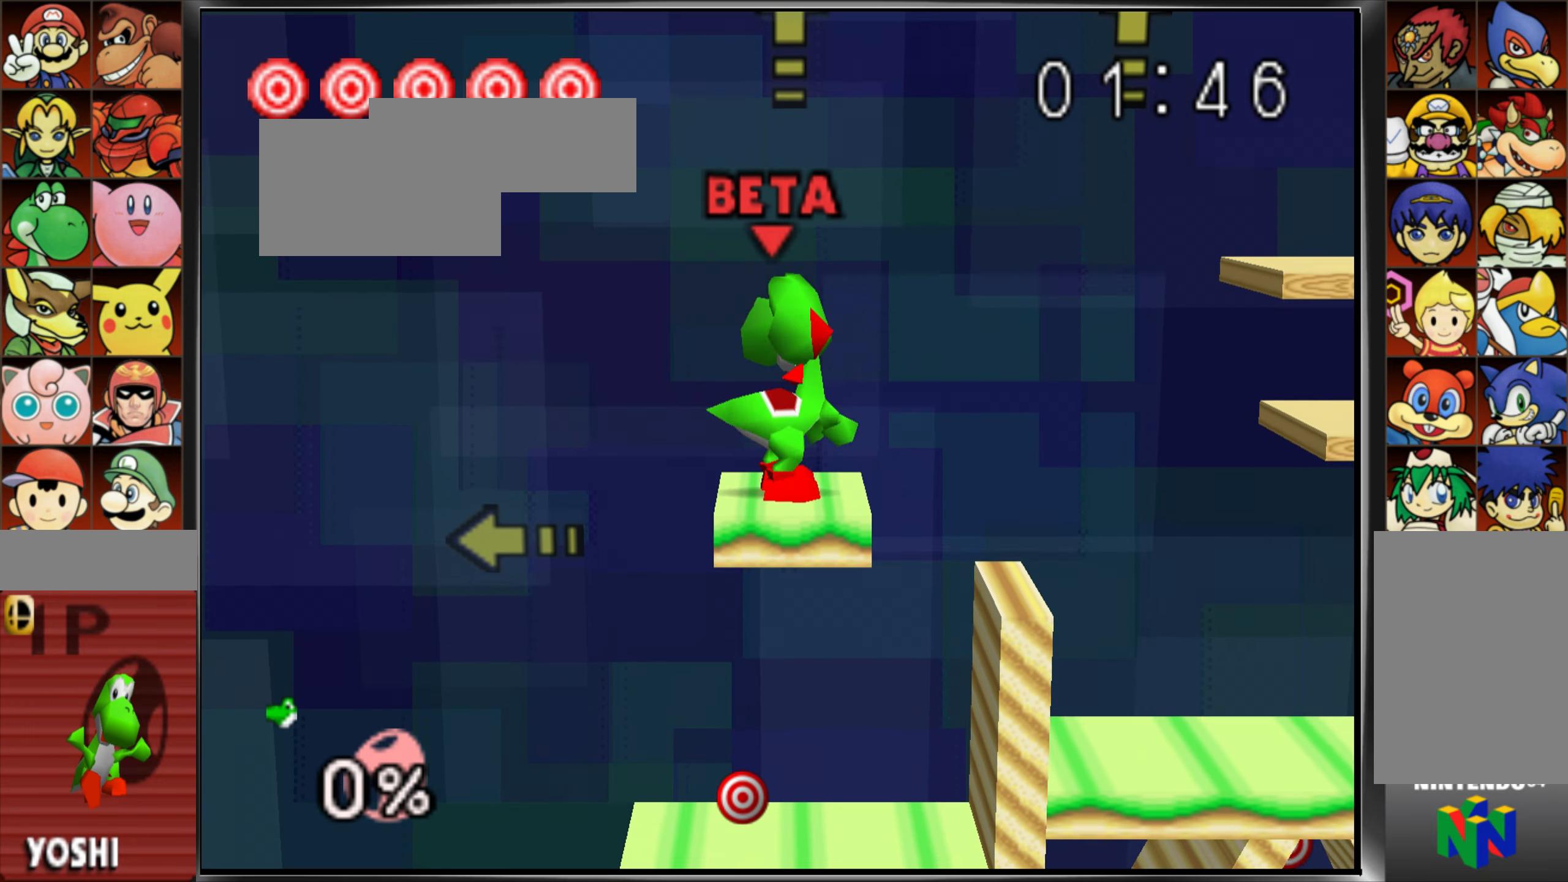
{"buttons": [], "left_stick": "right", "events": [[183, "left_stick", "right"]]}
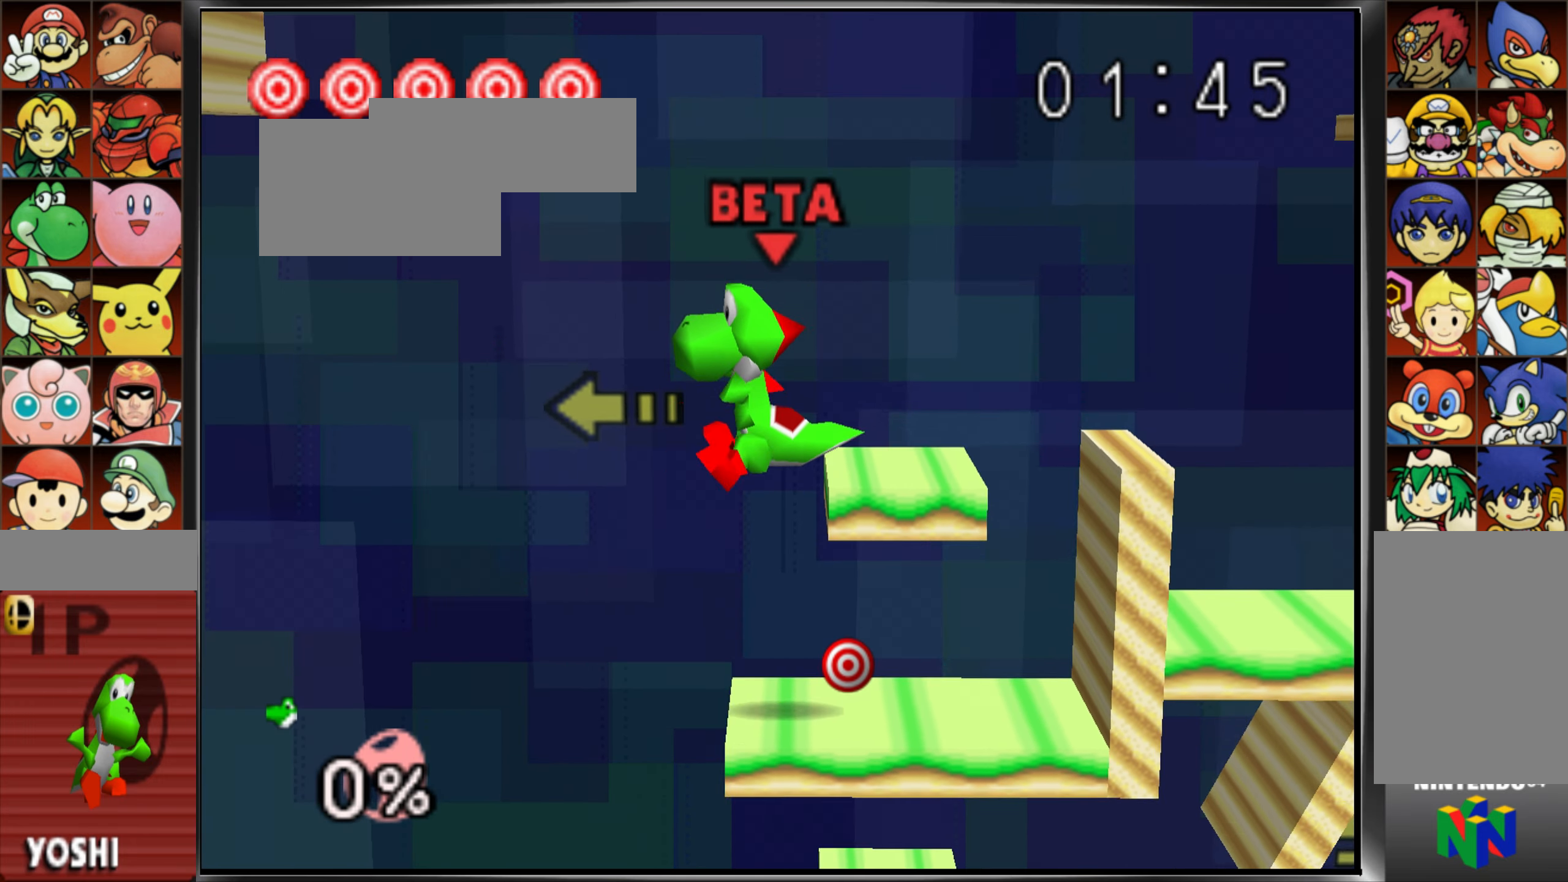
{"buttons": [], "left_stick": "right", "events": [[33, "left_stick", "center"], [134, "A", "down"], [200, "A", "up"], [384, "left_stick", "right"]]}
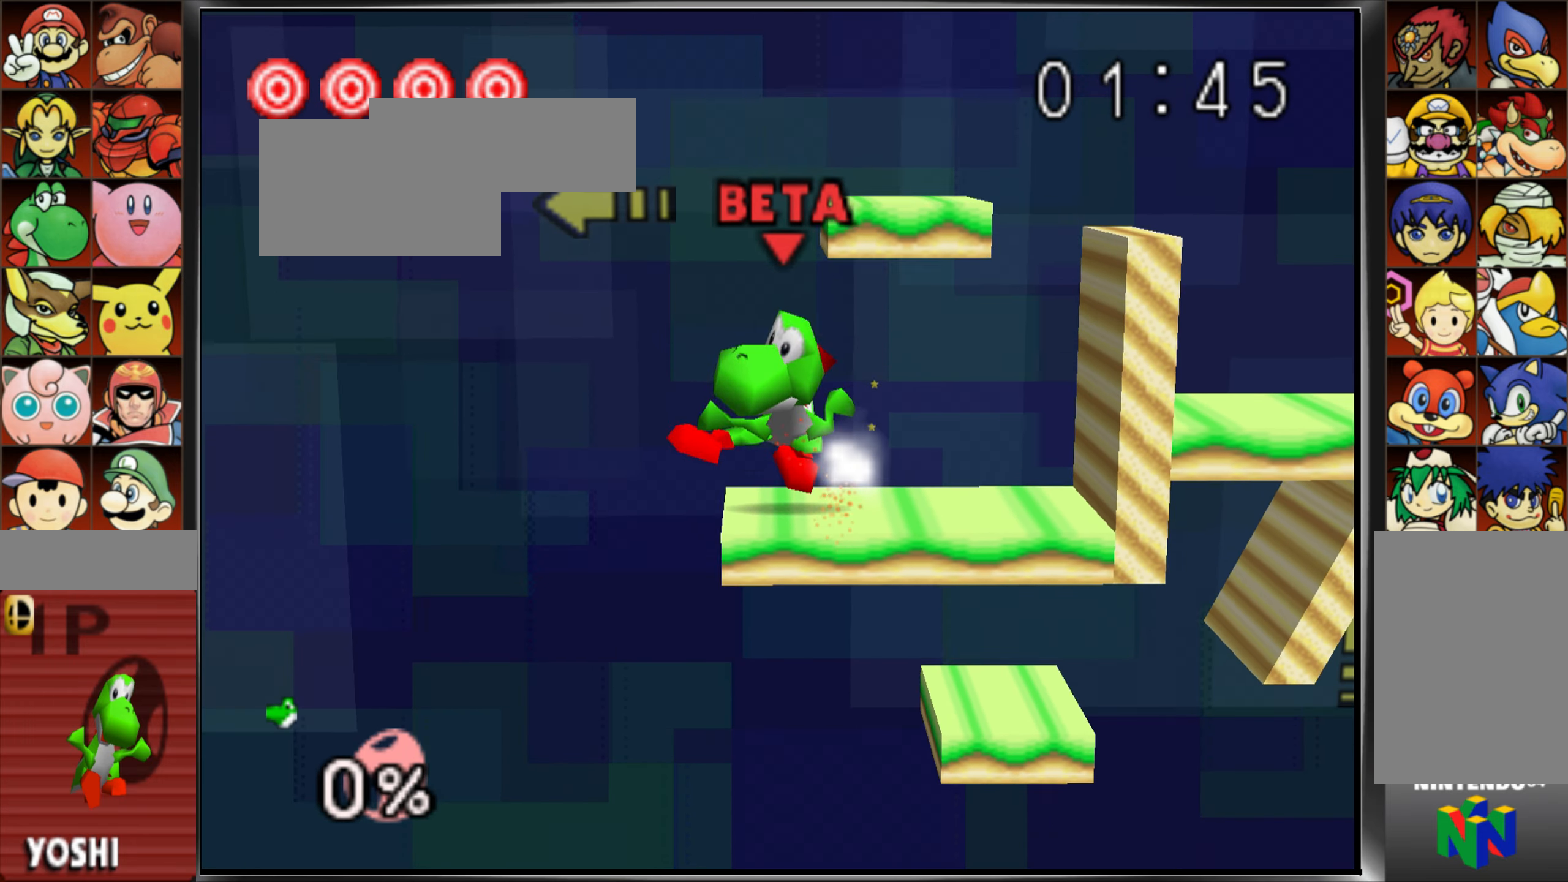
{"buttons": ["C_UP"], "left_stick": "left", "events": [[50, "left_stick", "center"], [283, "C_UP", "down"], [317, "left_stick", "left"]]}
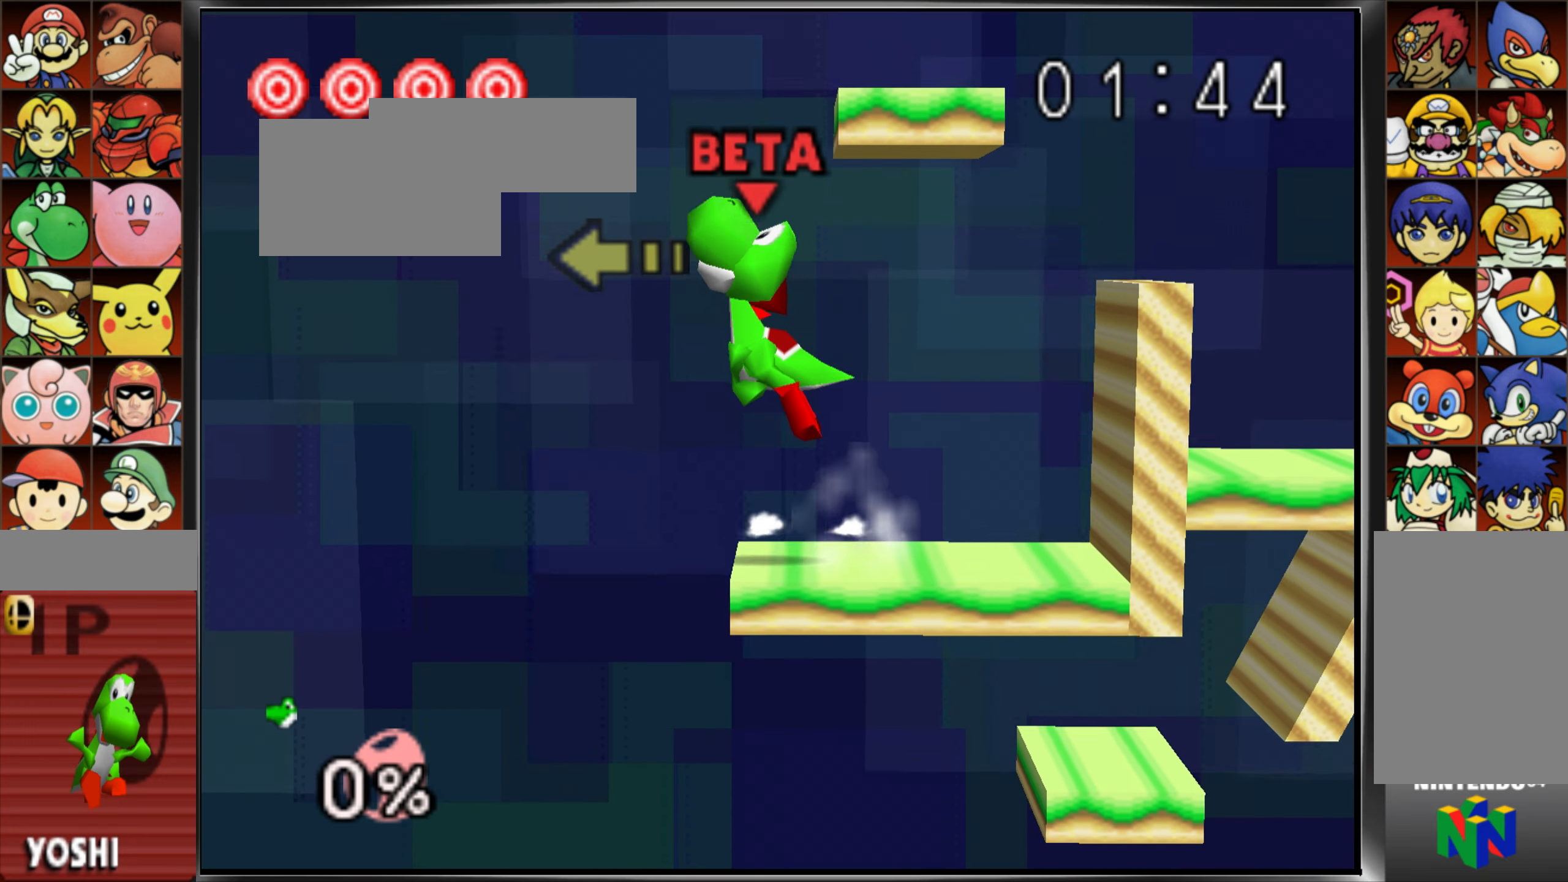
{"buttons": [], "left_stick": "left", "events": [[33, "C_UP", "up"]]}
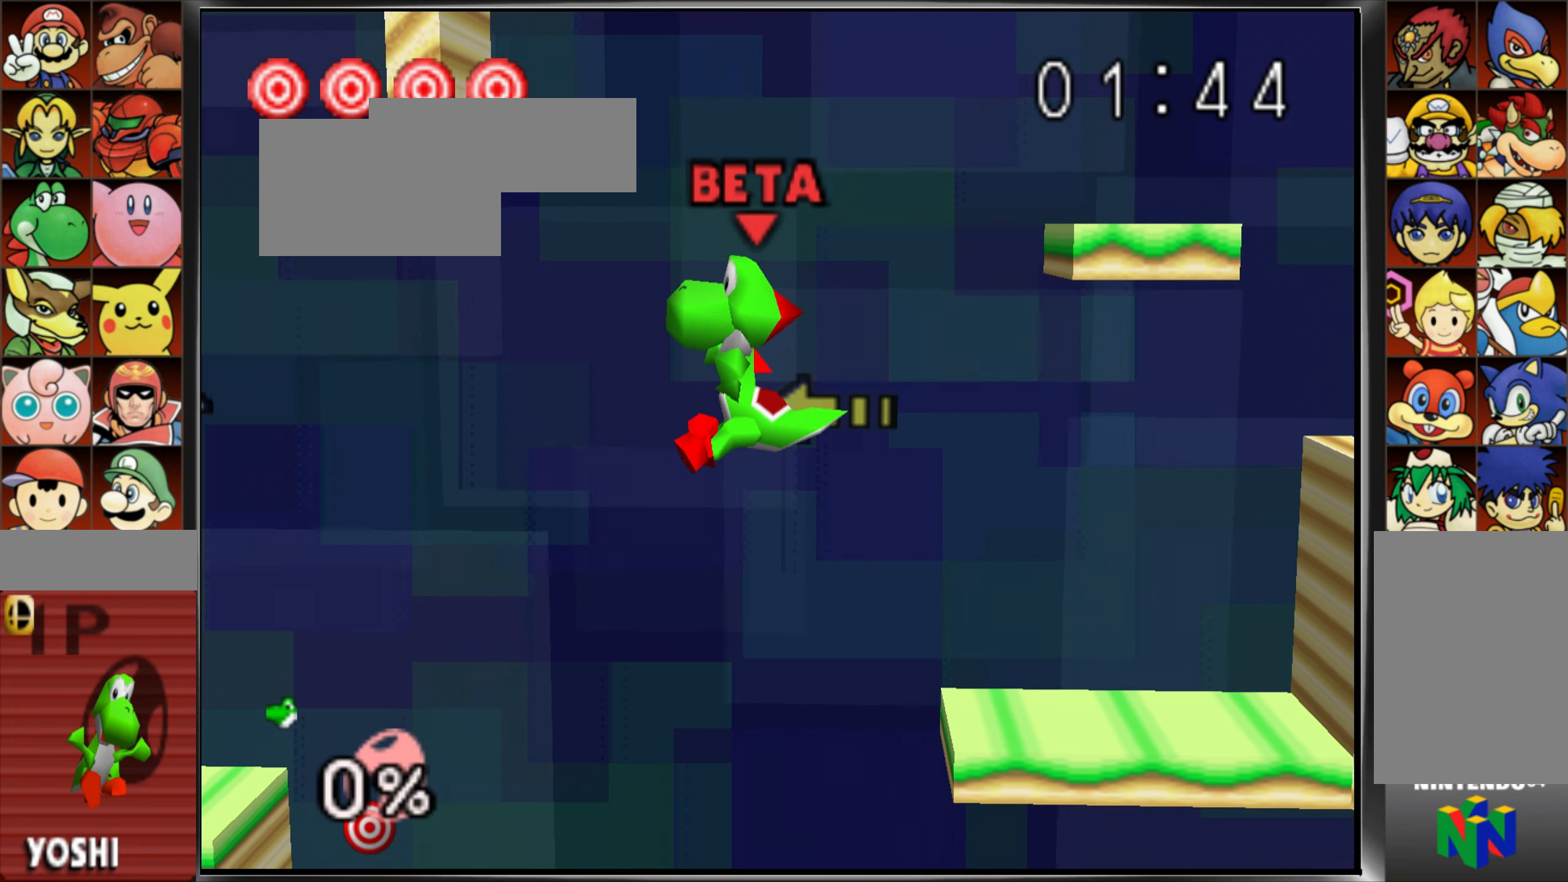
{"buttons": [], "left_stick": "left", "events": []}